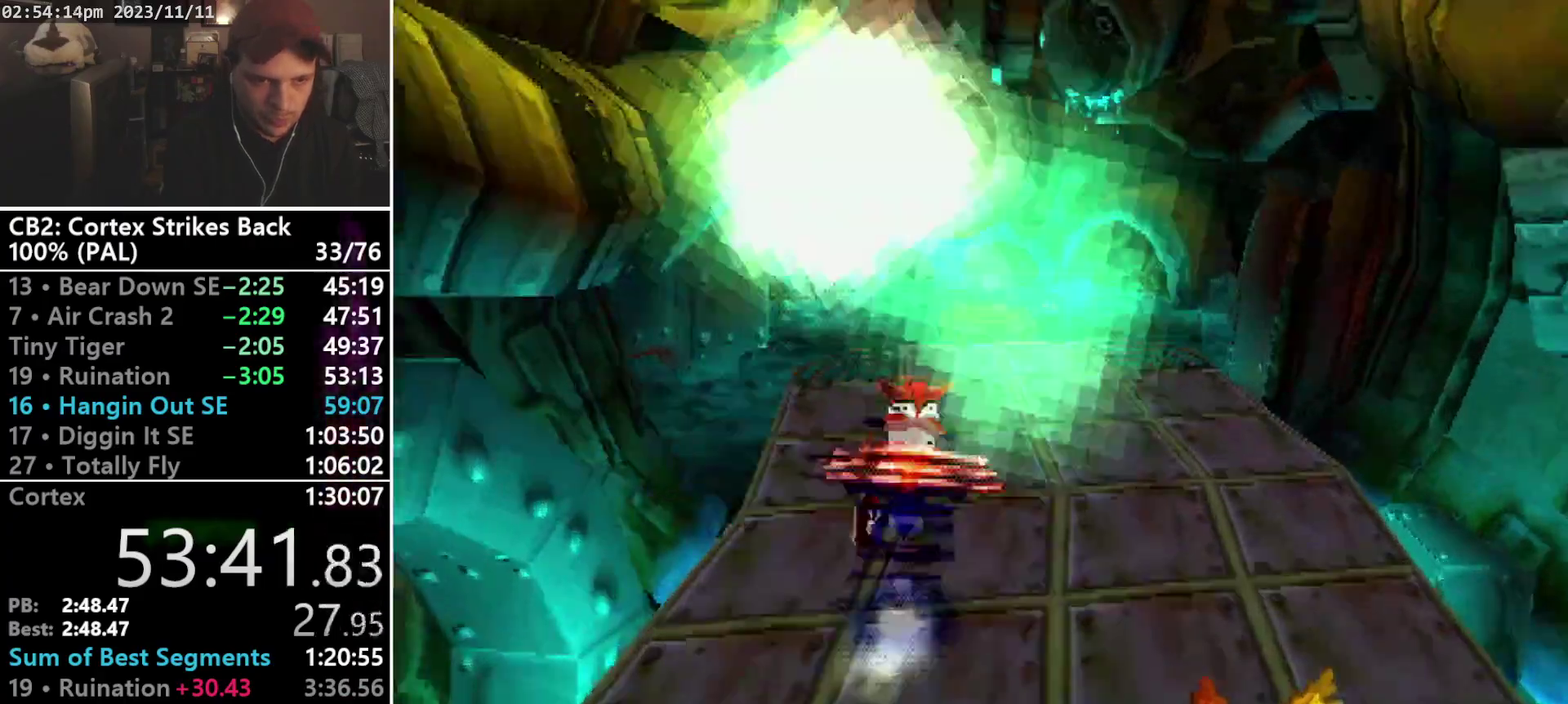
Gameplay with a controller (PlayStation layout); each line is a JSON object with the inputs held at the frame after it. "events" lists button and stick changes between this image and that frame as [ms after this image, input, new state], when the widget could be followed in between. Not read: CIRCLE L3 R3 left_stick right_stick.
{"buttons": ["DPAD_UP"], "events": [[333, "DPAD_UP", "down"], [333, "R1", "up"], [333, "SQUARE", "up"]]}
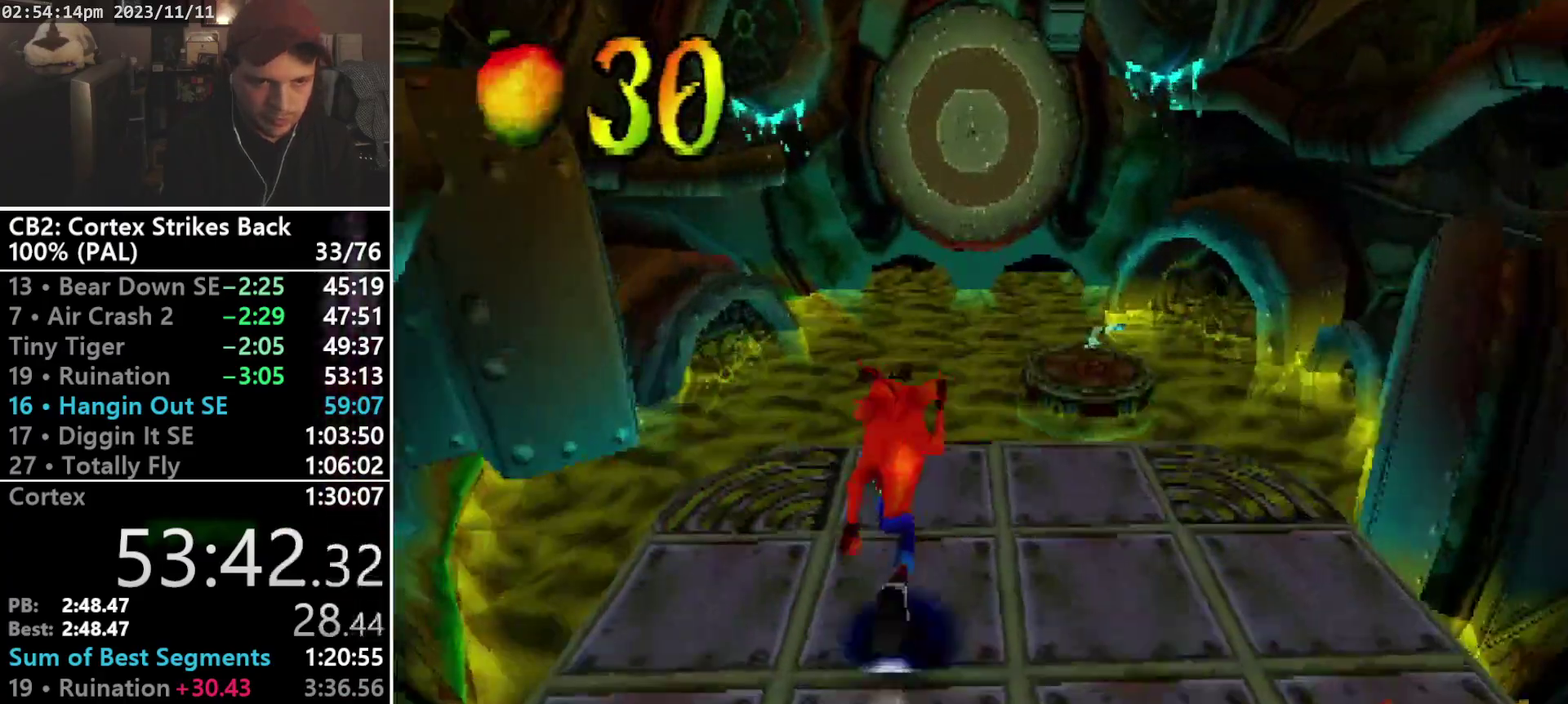
{"buttons": ["CROSS", "DPAD_UP"], "events": [[33, "DPAD_RIGHT", "down"], [433, "DPAD_RIGHT", "up"], [500, "CROSS", "down"]]}
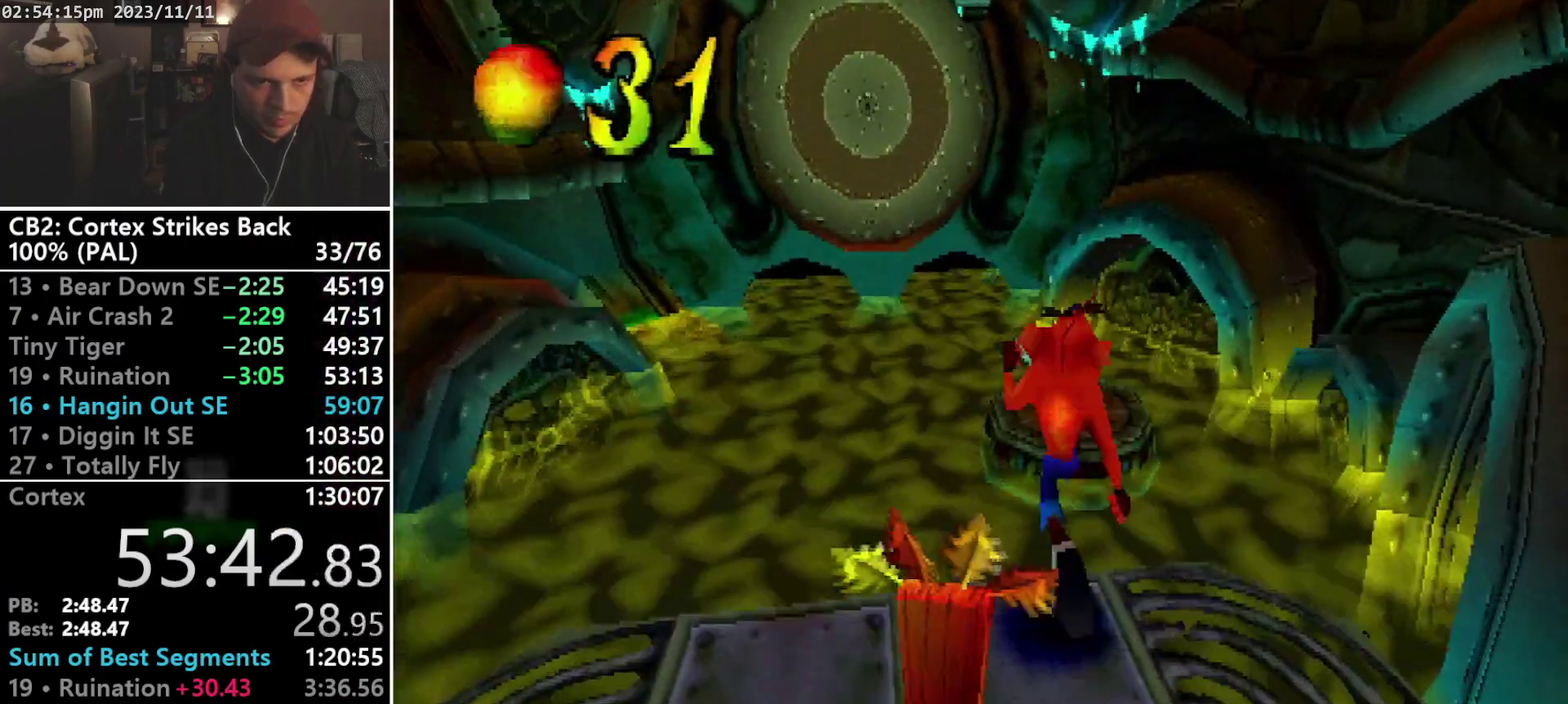
{"buttons": ["DPAD_UP"], "events": [[100, "DPAD_RIGHT", "down"], [200, "DPAD_RIGHT", "up"], [300, "CROSS", "up"]]}
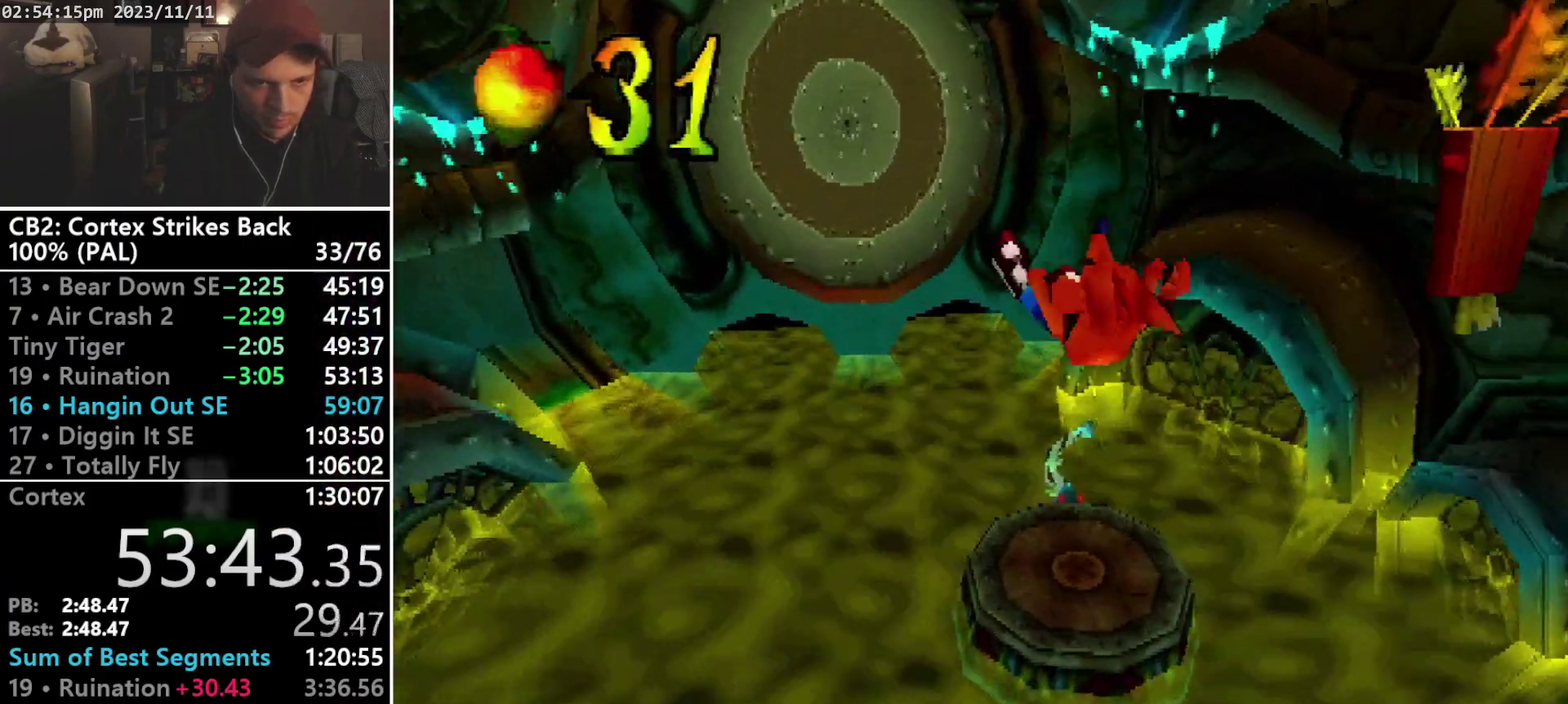
{"buttons": ["CROSS", "R1", "DPAD_UP", "DPAD_LEFT"], "events": [[267, "R1", "down"], [367, "CROSS", "down"], [400, "DPAD_LEFT", "down"]]}
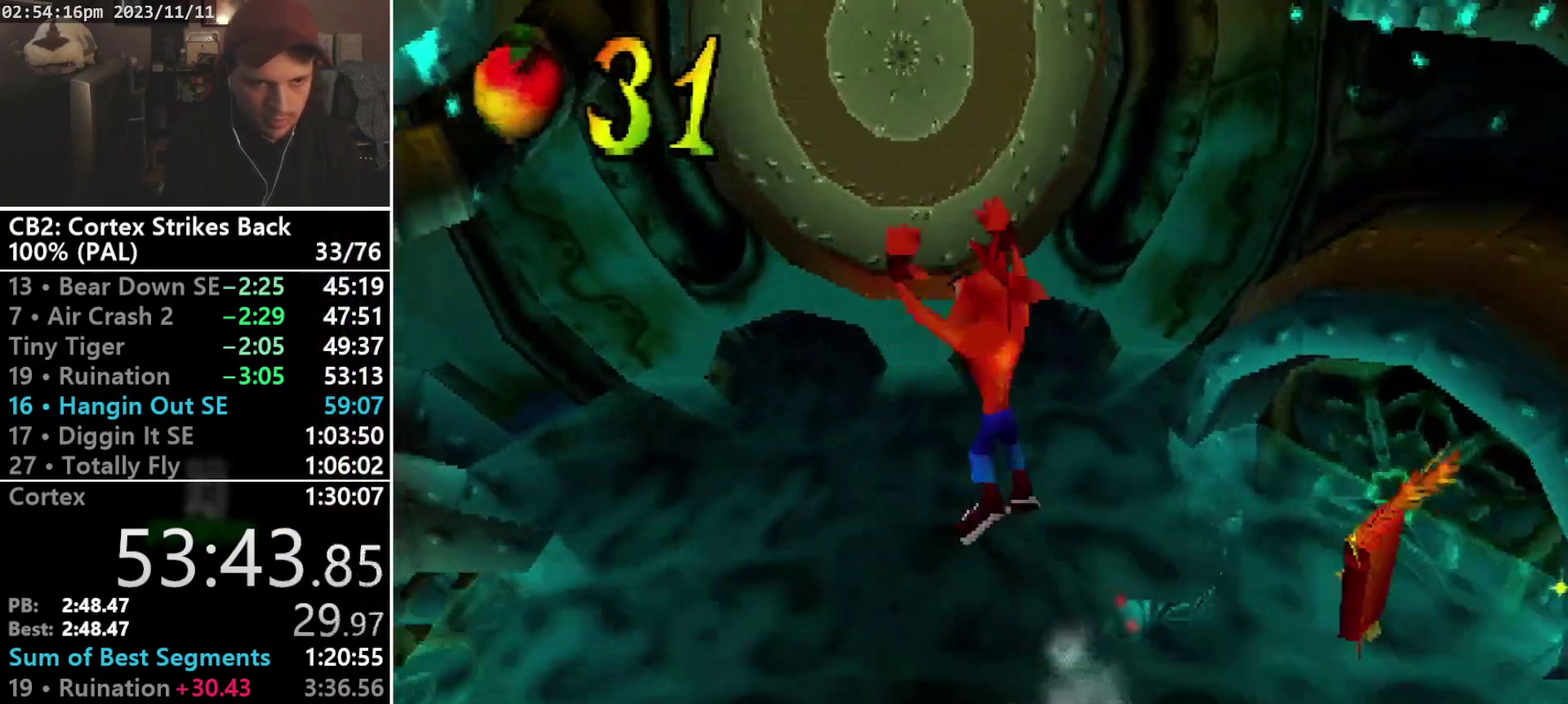
{"buttons": ["CROSS", "R1", "DPAD_UP", "DPAD_LEFT"], "events": [[33, "DPAD_LEFT", "up"], [33, "DPAD_RIGHT", "down"], [100, "DPAD_LEFT", "down"], [100, "DPAD_RIGHT", "up"], [167, "DPAD_LEFT", "up"], [200, "DPAD_RIGHT", "down"], [300, "DPAD_LEFT", "down"], [300, "DPAD_RIGHT", "up"], [367, "DPAD_LEFT", "up"], [400, "DPAD_RIGHT", "down"], [467, "DPAD_RIGHT", "up"], [500, "DPAD_LEFT", "down"]]}
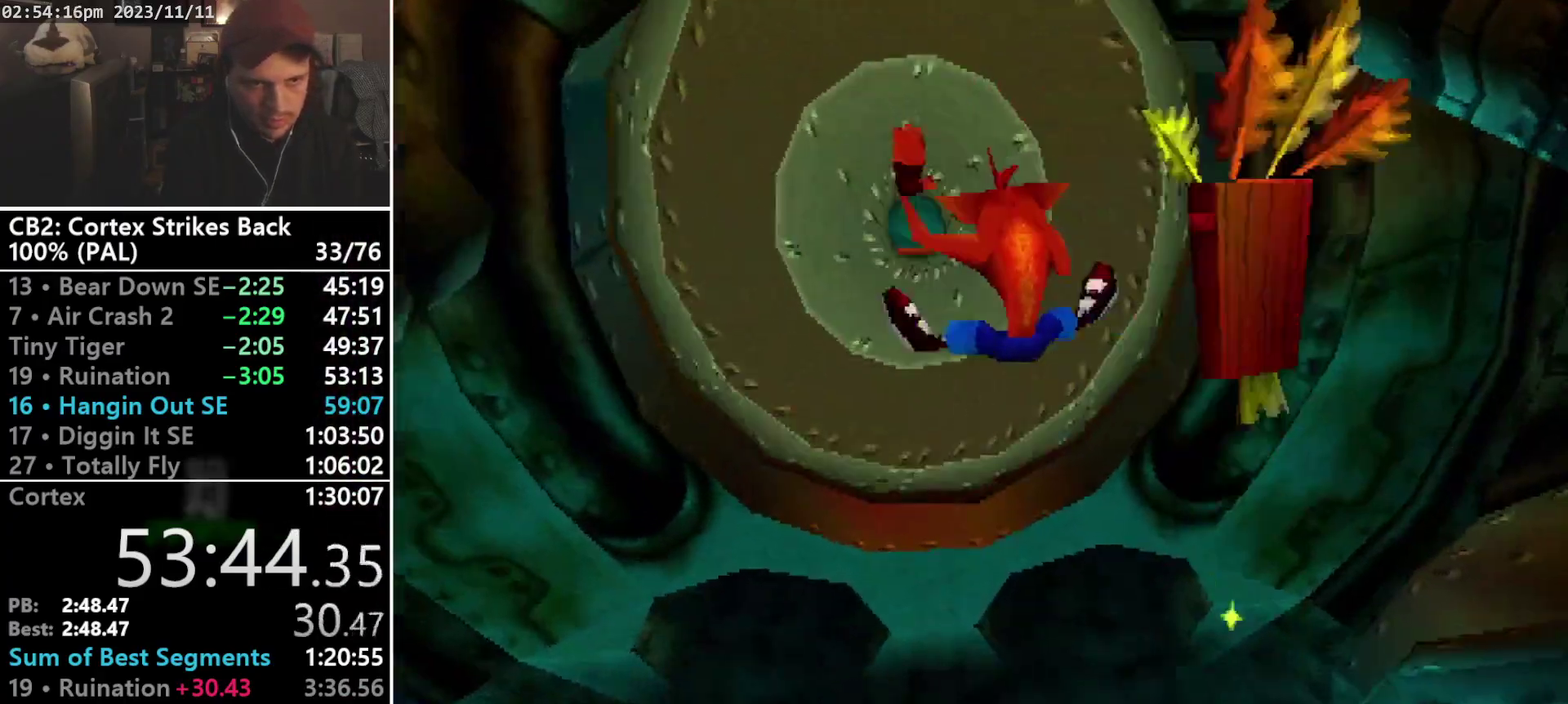
{"buttons": ["R1", "DPAD_UP", "DPAD_LEFT"], "events": [[33, "DPAD_LEFT", "up"], [233, "CROSS", "up"], [233, "R1", "up"], [367, "R1", "down"], [433, "DPAD_LEFT", "down"]]}
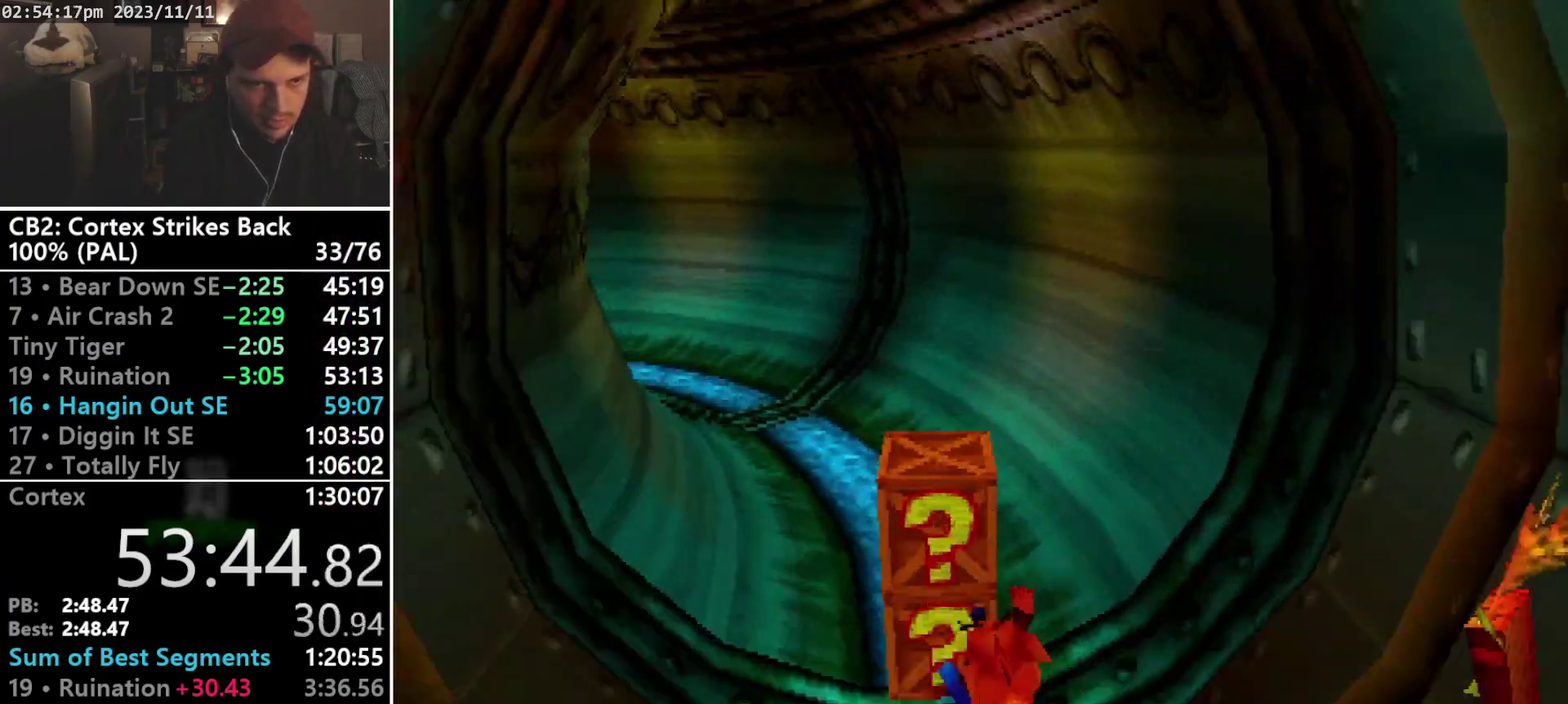
{"buttons": ["DPAD_UP"], "events": [[33, "DPAD_LEFT", "up"], [33, "DPAD_UP", "up"], [67, "SQUARE", "down"], [200, "DPAD_UP", "down"], [233, "CROSS", "down"], [233, "DPAD_LEFT", "down"], [300, "R1", "up"], [367, "CROSS", "up"], [367, "SQUARE", "up"], [500, "DPAD_LEFT", "up"]]}
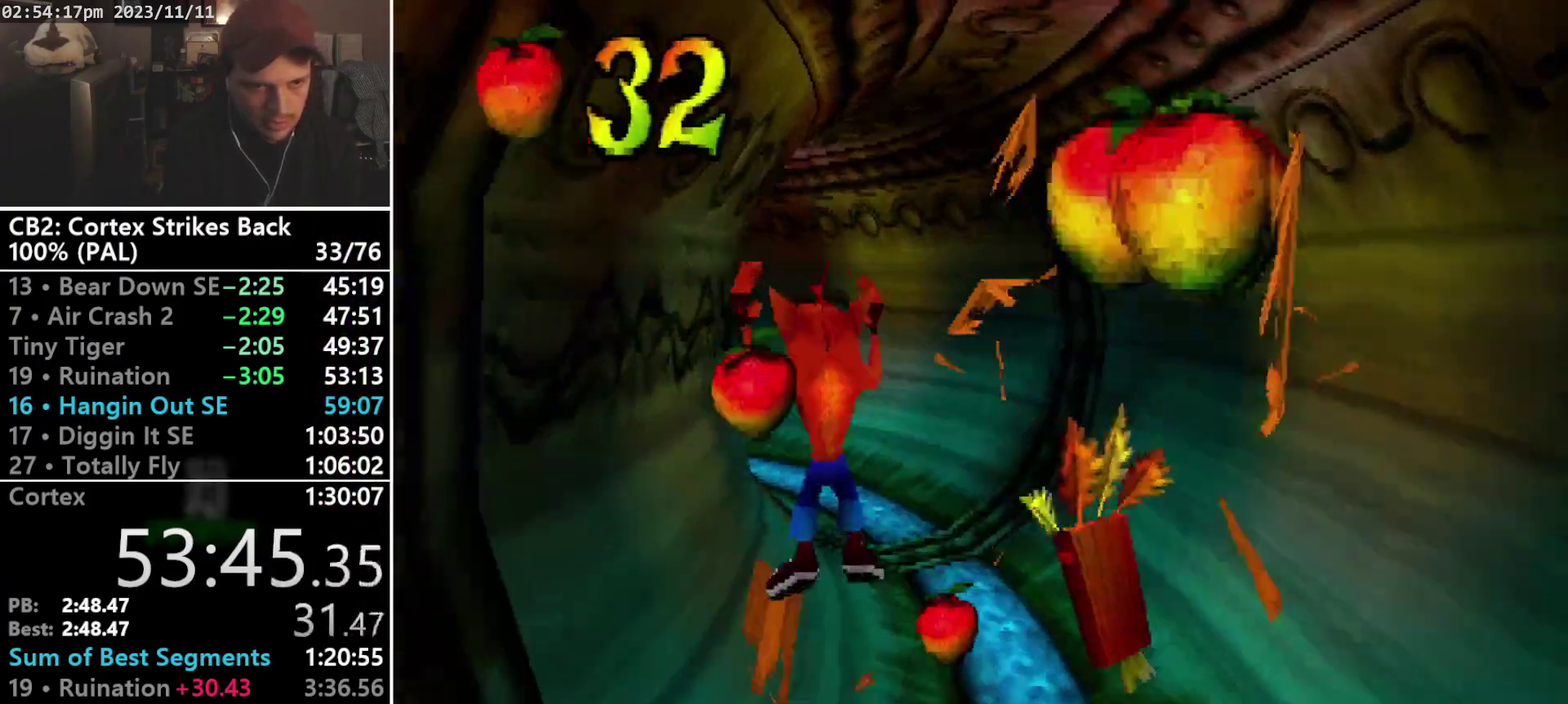
{"buttons": ["R1", "DPAD_UP", "DPAD_LEFT"], "events": [[333, "R1", "down"], [367, "DPAD_LEFT", "down"]]}
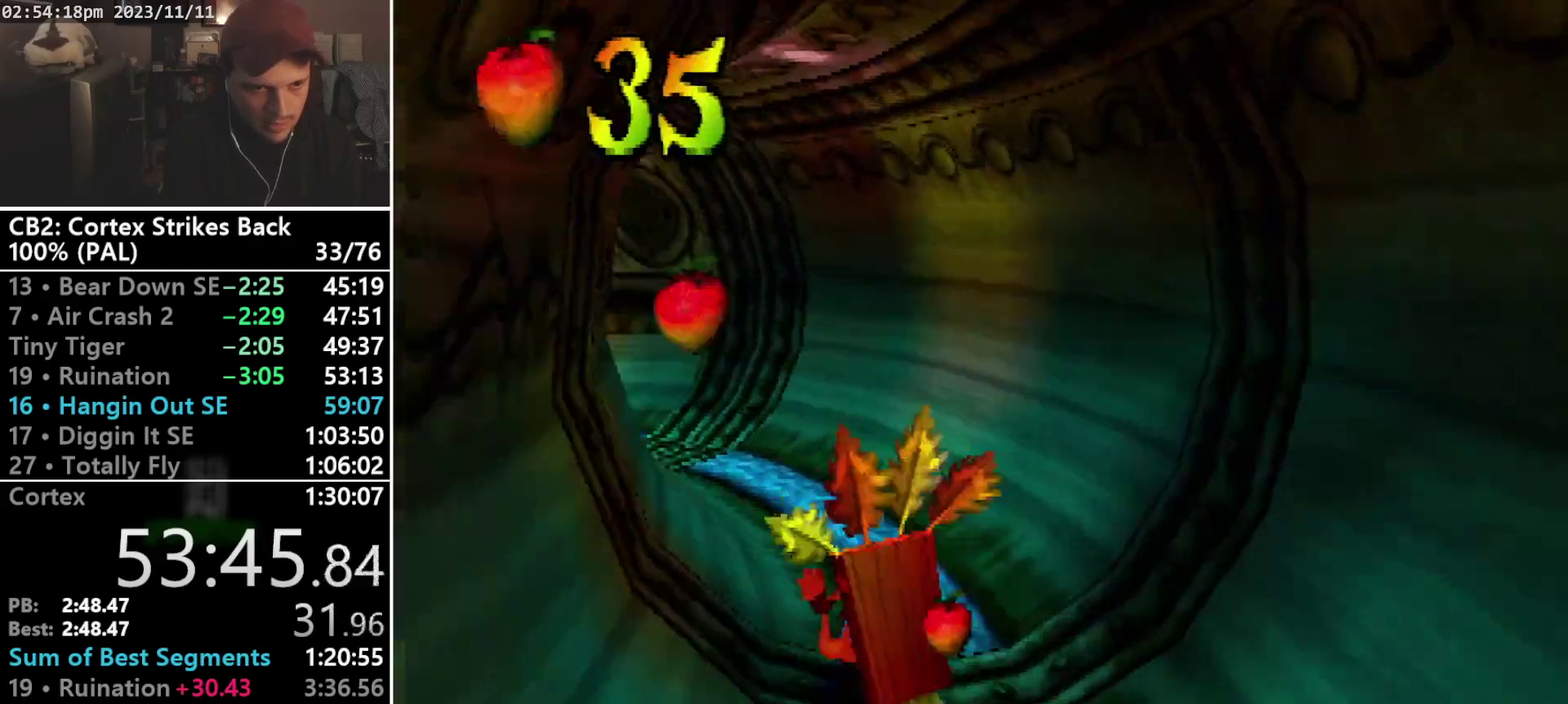
{"buttons": ["R1", "DPAD_UP", "DPAD_LEFT"], "events": [[33, "DPAD_LEFT", "up"], [33, "DPAD_UP", "up"], [100, "SQUARE", "down"], [333, "R1", "up"], [367, "SQUARE", "up"], [400, "DPAD_UP", "down"], [500, "DPAD_LEFT", "down"], [500, "R1", "down"]]}
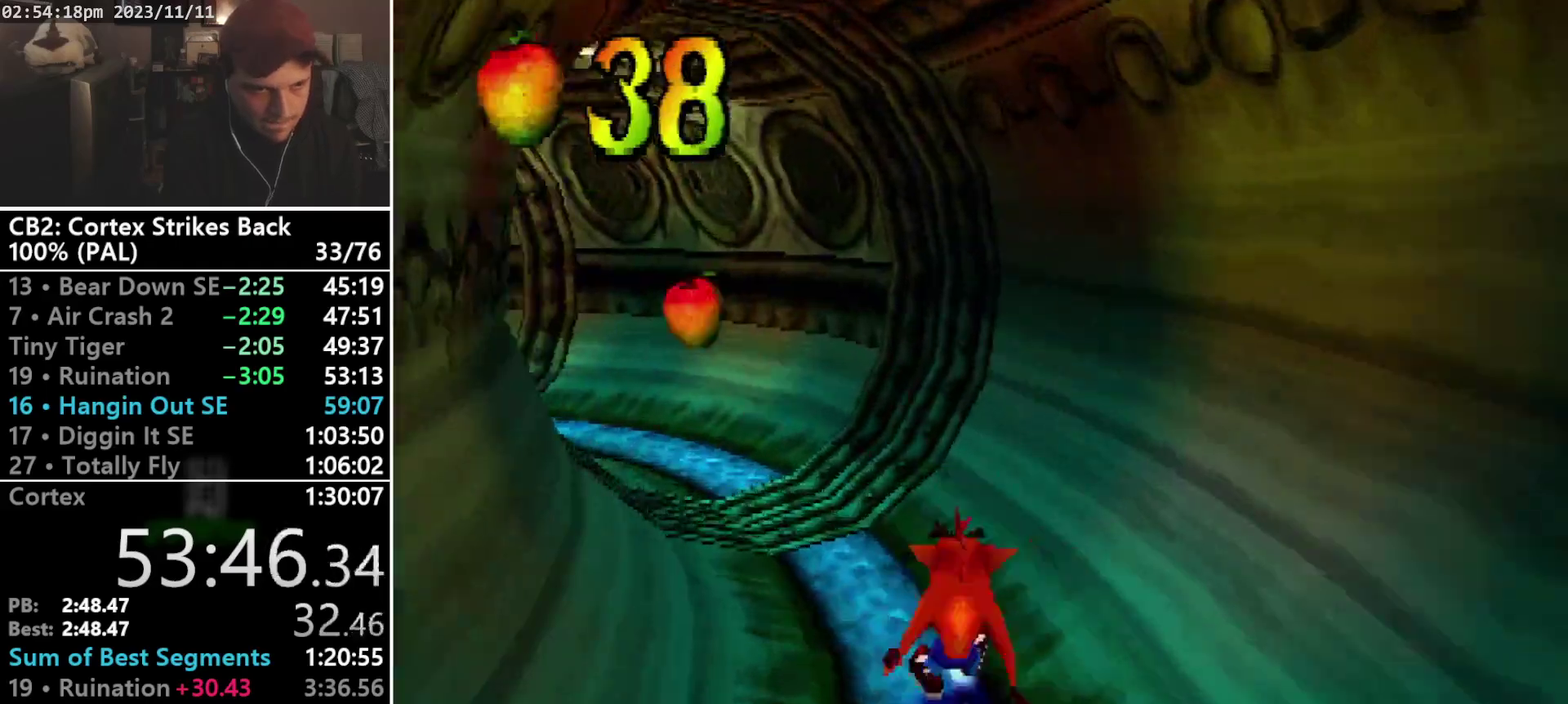
{"buttons": ["DPAD_UP", "DPAD_LEFT"], "events": [[67, "DPAD_UP", "up"], [133, "DPAD_LEFT", "up"], [133, "SQUARE", "down"], [400, "DPAD_UP", "down"], [433, "R1", "up"], [433, "SQUARE", "up"], [467, "DPAD_LEFT", "down"]]}
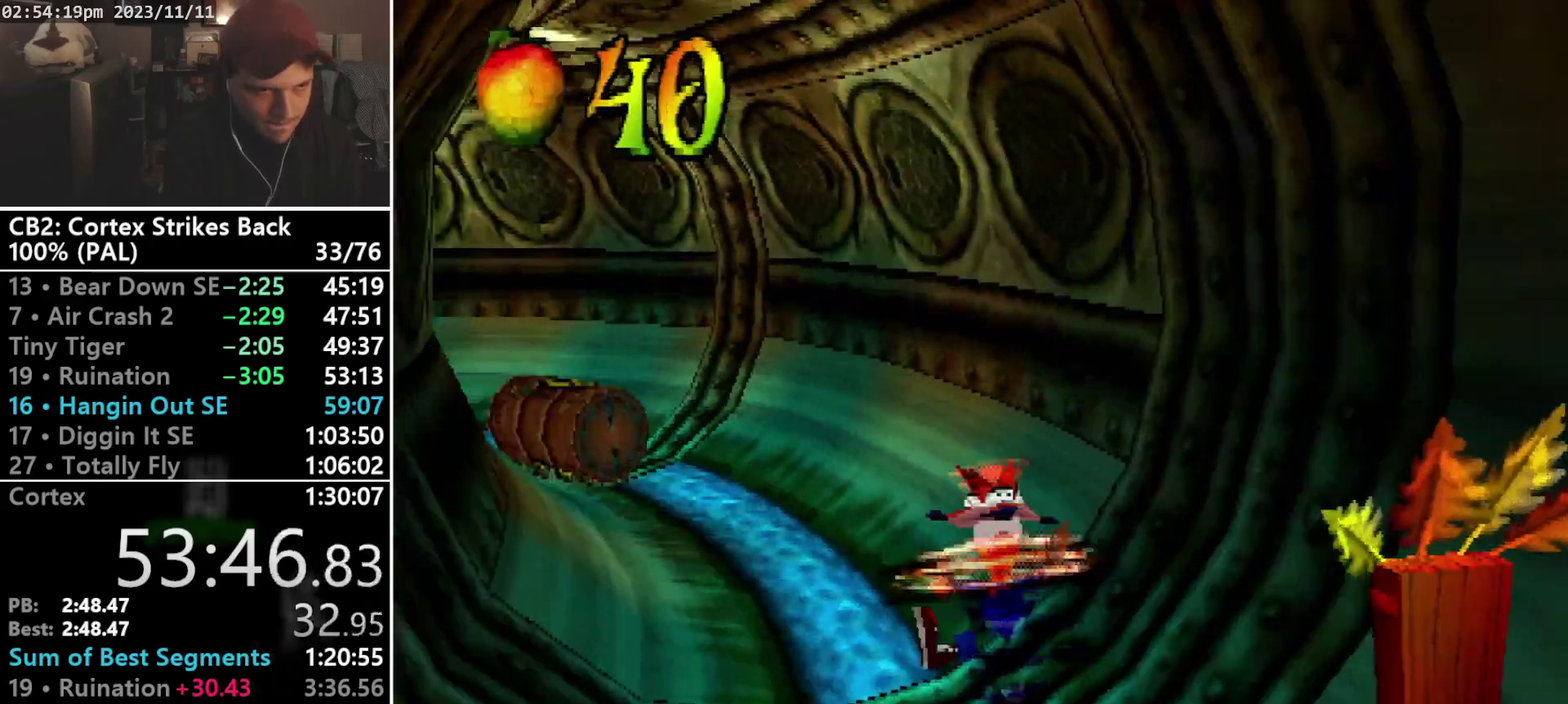
{"buttons": ["DPAD_UP", "DPAD_LEFT"], "events": [[200, "DPAD_LEFT", "up"], [300, "DPAD_LEFT", "down"]]}
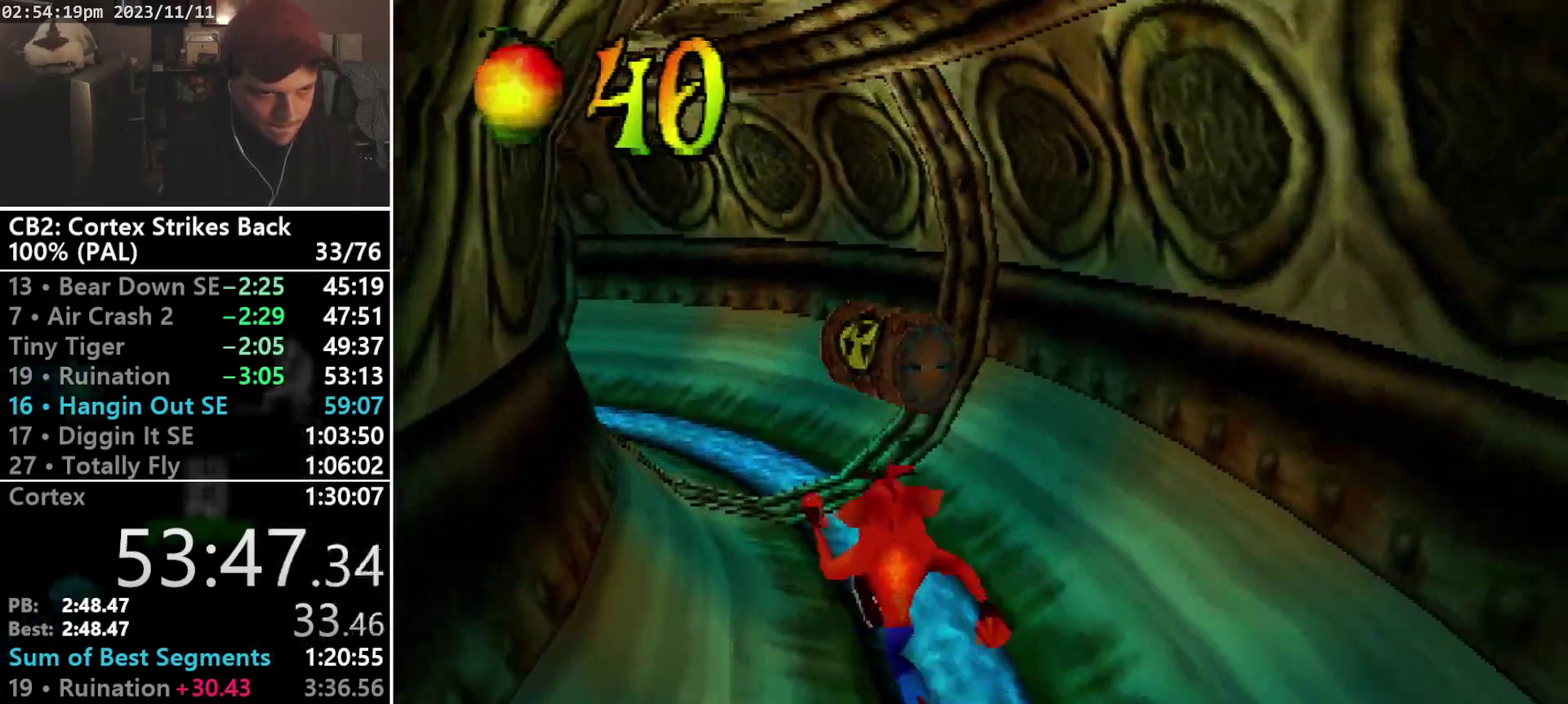
{"buttons": ["DPAD_UP", "DPAD_LEFT"], "events": [[333, "DPAD_LEFT", "up"], [467, "DPAD_LEFT", "down"]]}
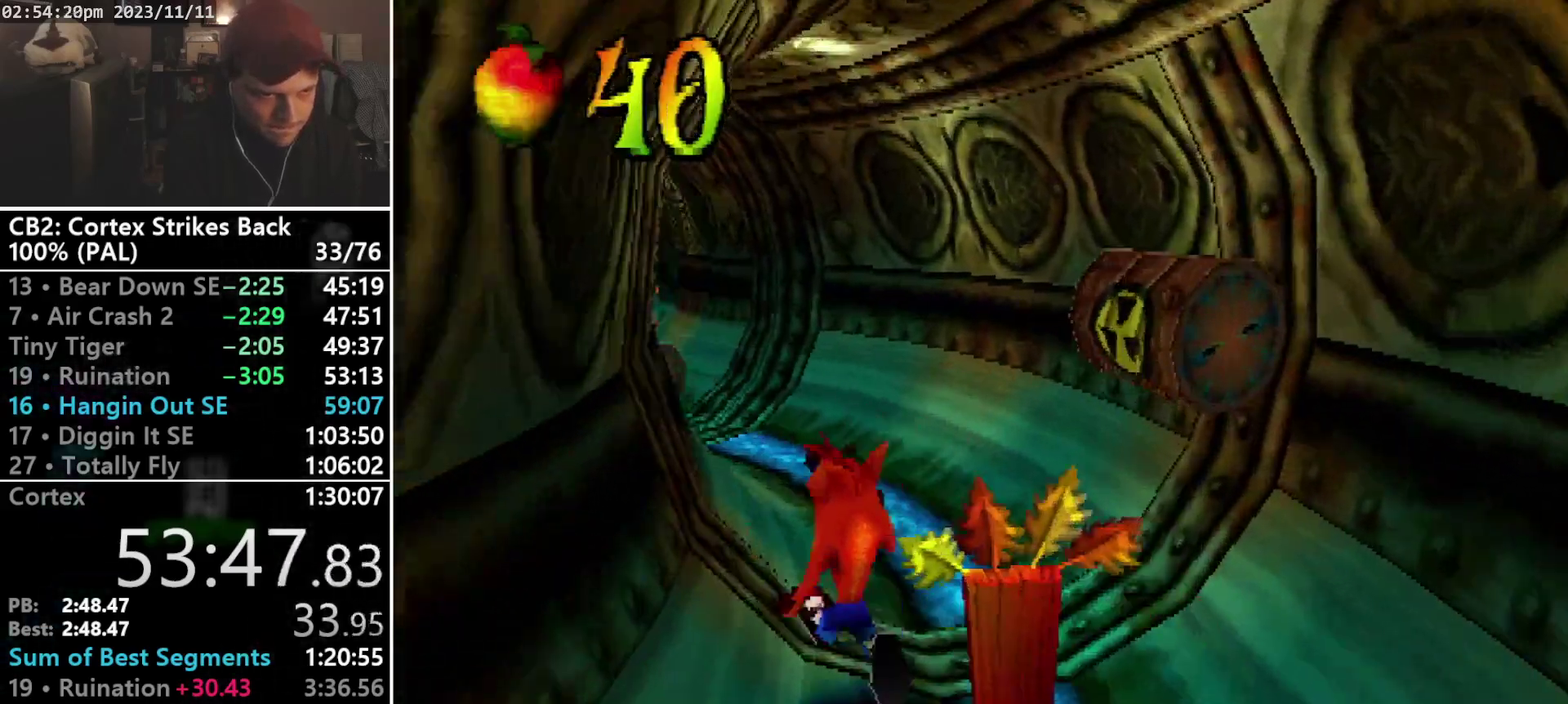
{"buttons": ["CROSS", "DPAD_UP"], "events": [[133, "DPAD_LEFT", "up"], [233, "CROSS", "down"]]}
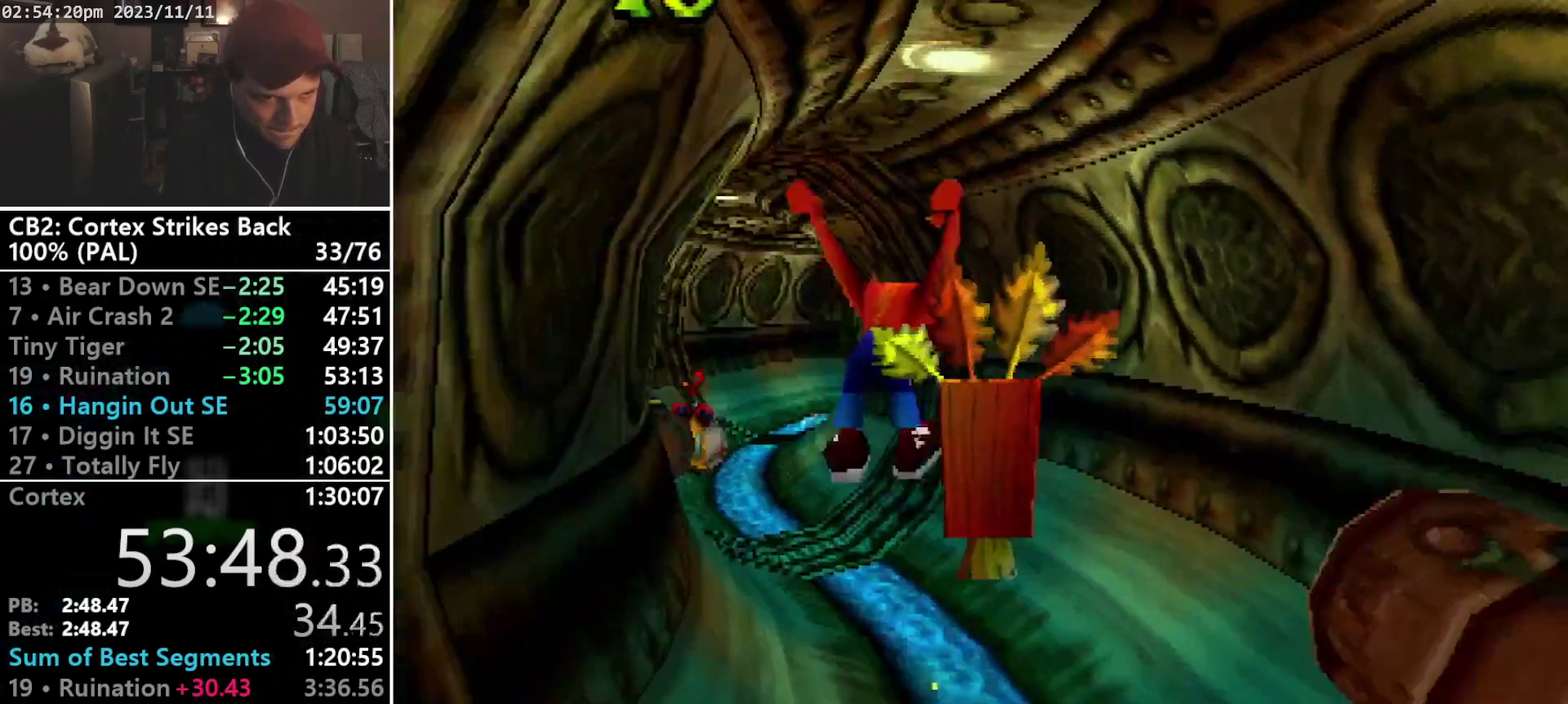
{"buttons": ["DPAD_UP"], "events": [[33, "DPAD_RIGHT", "down"], [67, "CROSS", "up"], [300, "DPAD_RIGHT", "up"]]}
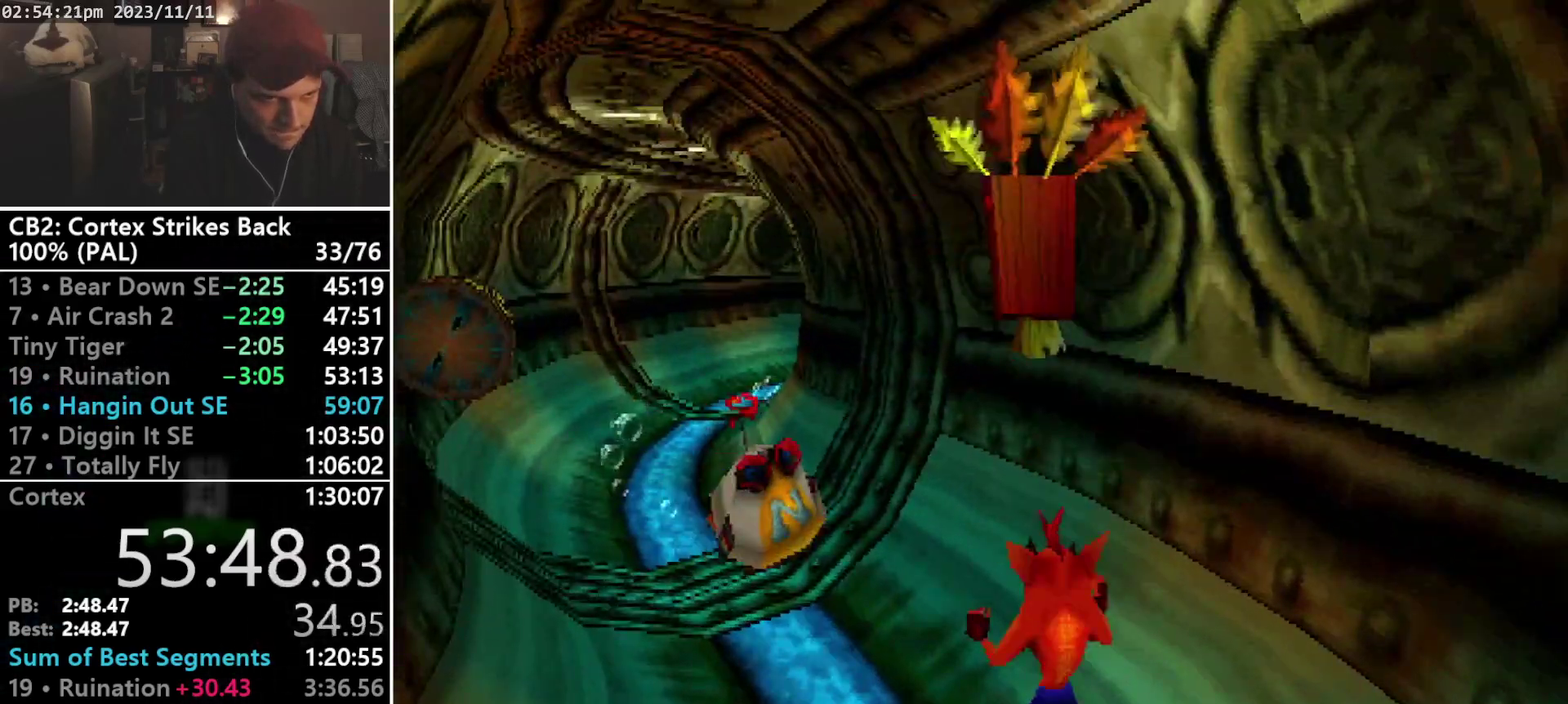
{"buttons": [], "events": [[100, "SQUARE", "down"], [300, "SQUARE", "up"], [367, "DPAD_UP", "up"]]}
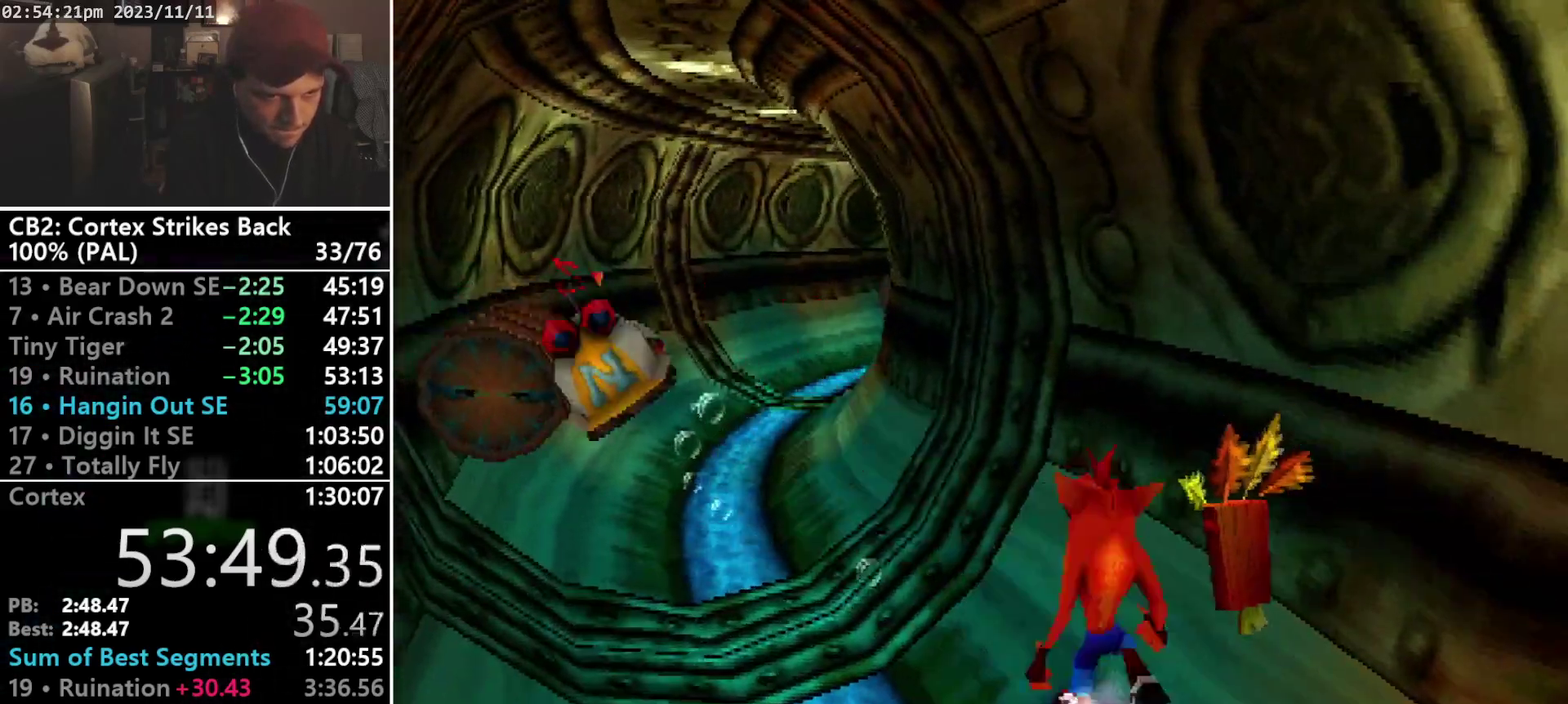
{"buttons": ["DPAD_LEFT"], "events": [[167, "DPAD_LEFT", "down"]]}
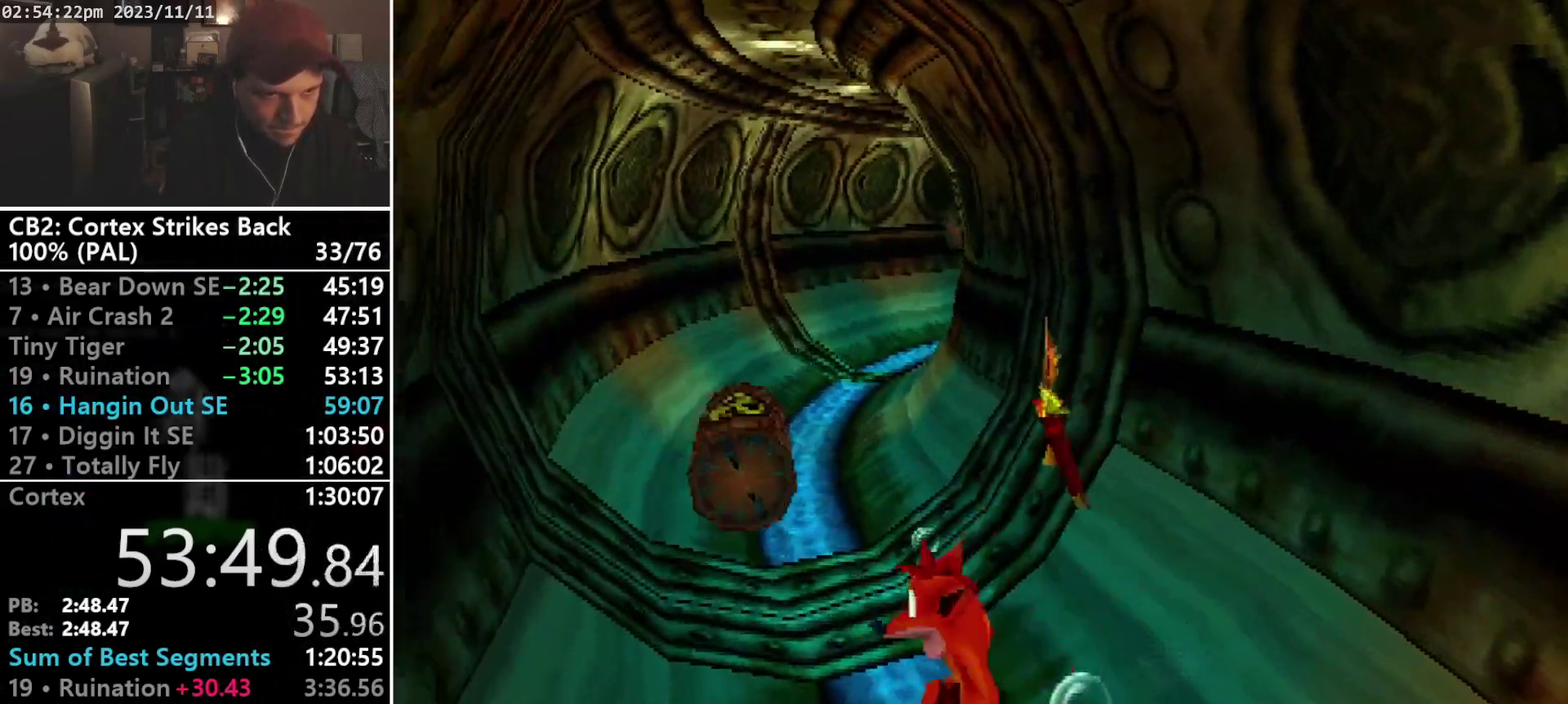
{"buttons": ["DPAD_UP"], "events": [[67, "CROSS", "down"], [133, "DPAD_UP", "down"], [200, "CROSS", "up"], [200, "DPAD_LEFT", "up"]]}
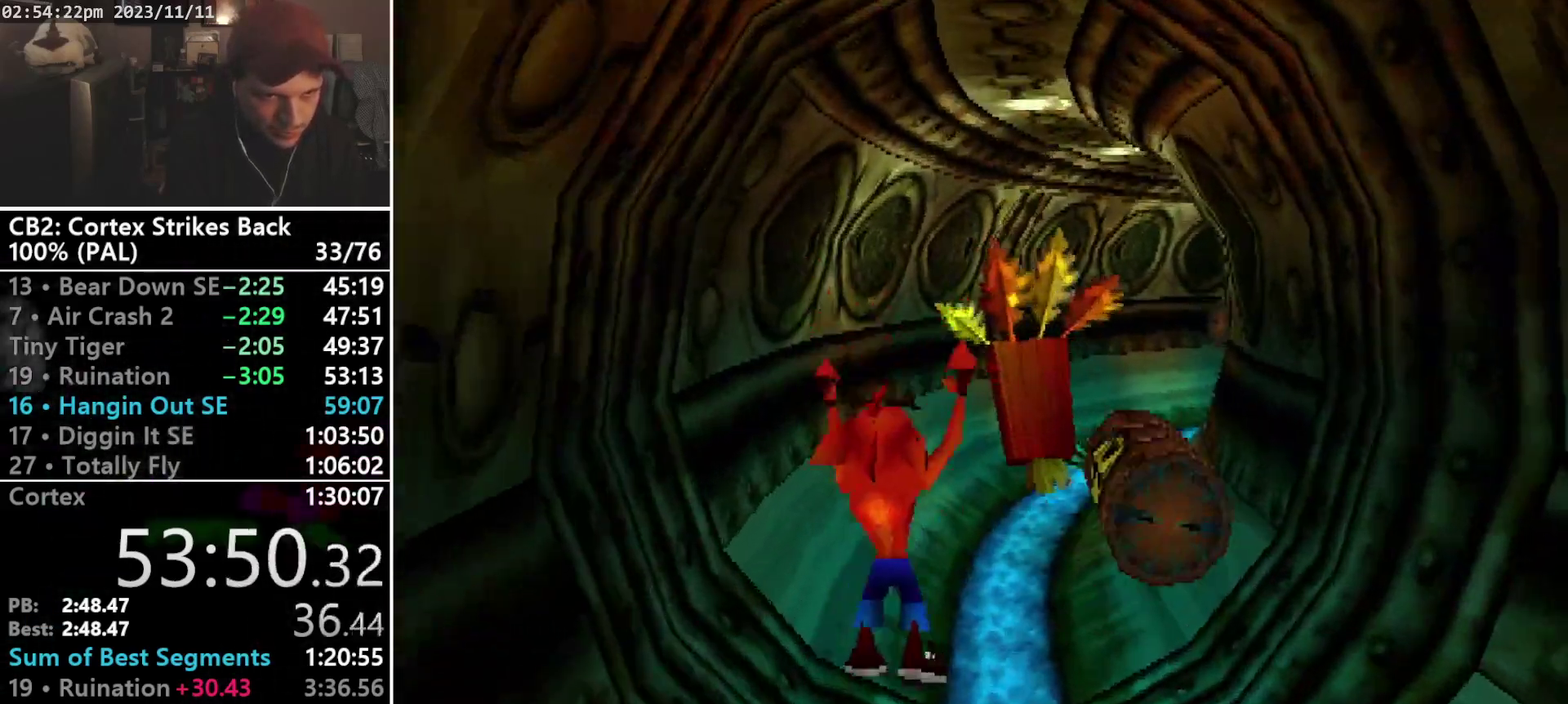
{"buttons": ["SQUARE", "R1"], "events": [[200, "R1", "down"], [333, "DPAD_RIGHT", "down"], [400, "DPAD_RIGHT", "up"], [400, "DPAD_UP", "up"], [467, "SQUARE", "down"]]}
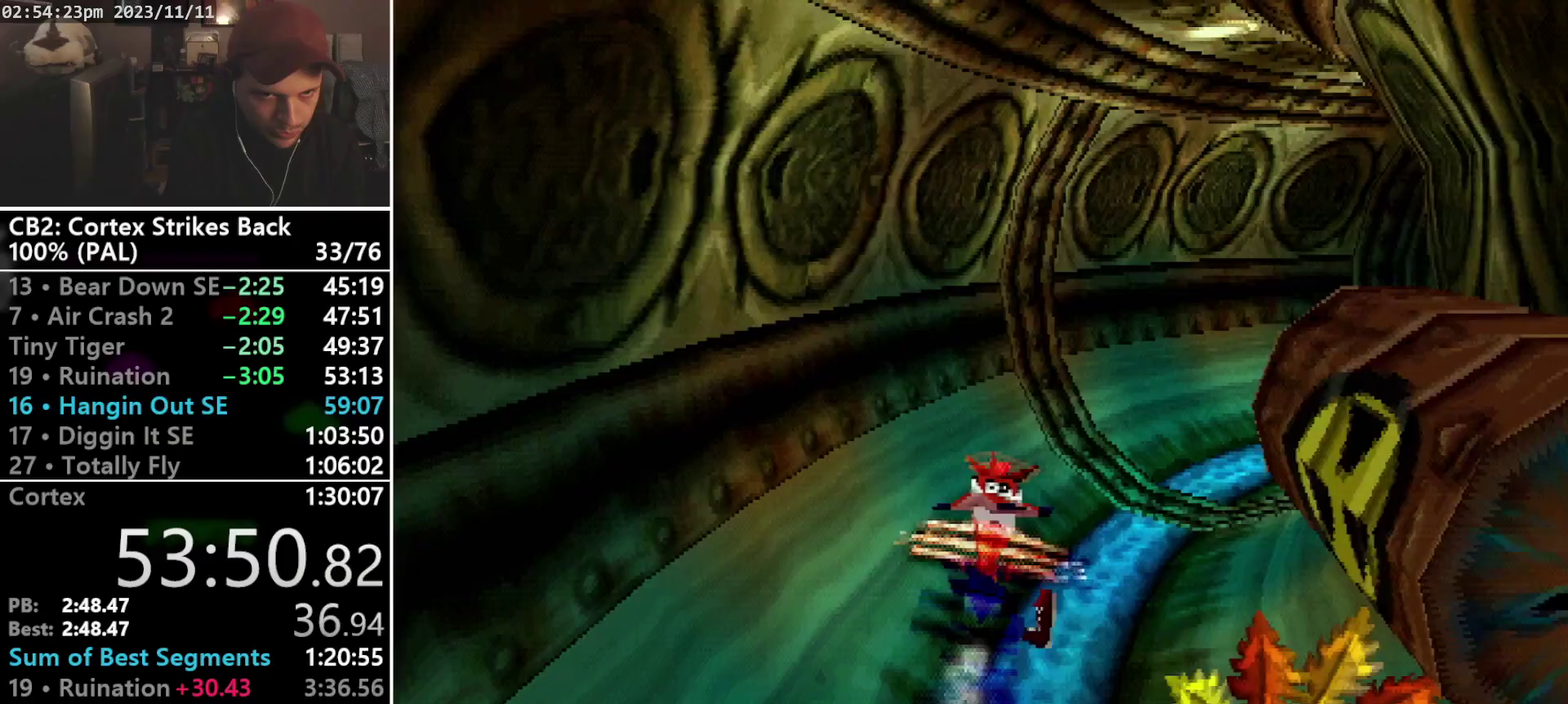
{"buttons": ["R1", "DPAD_UP", "DPAD_RIGHT"], "events": [[267, "DPAD_UP", "down"], [267, "R1", "up"], [300, "SQUARE", "up"], [367, "R1", "down"], [433, "DPAD_RIGHT", "down"]]}
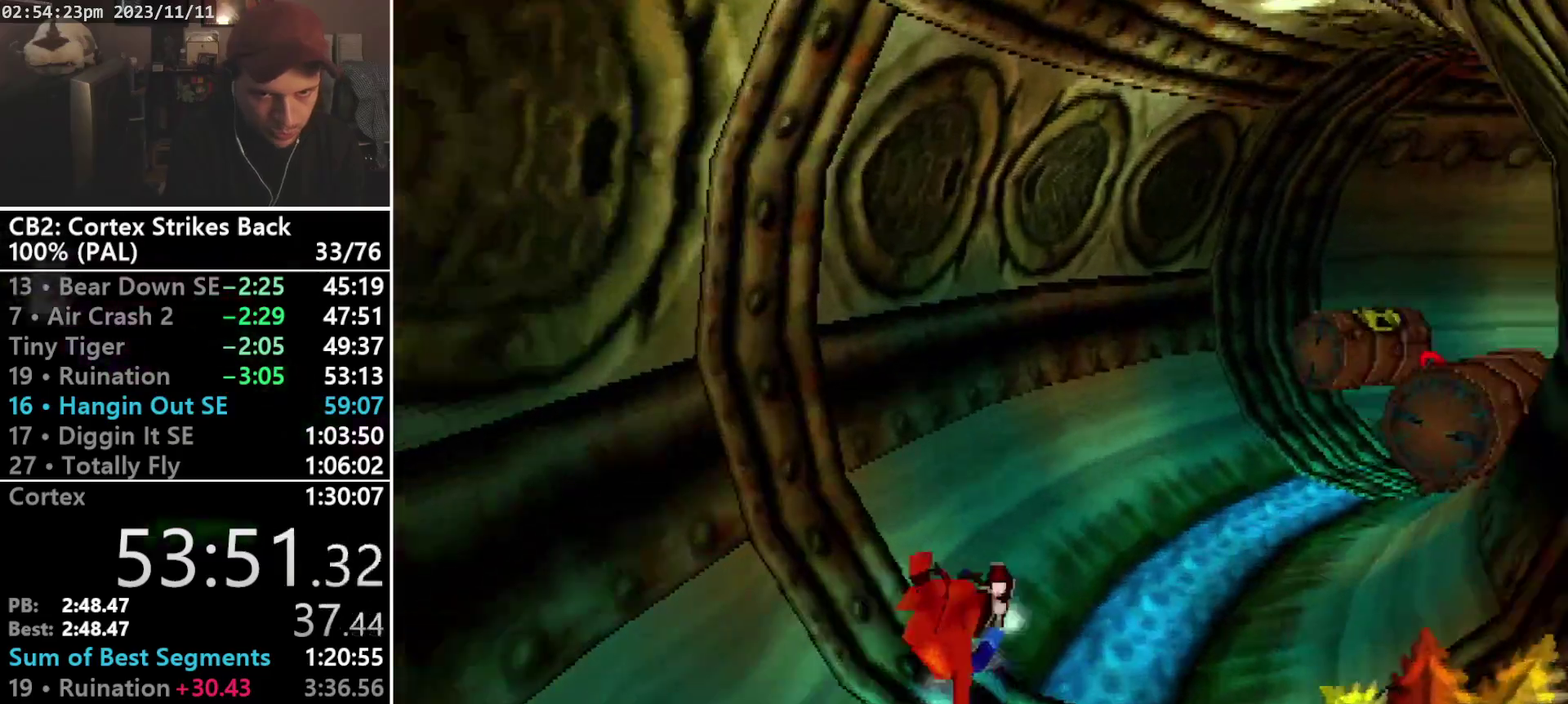
{"buttons": ["DPAD_UP"], "events": [[67, "CROSS", "down"], [200, "R1", "up"], [267, "CROSS", "up"], [300, "DPAD_RIGHT", "up"]]}
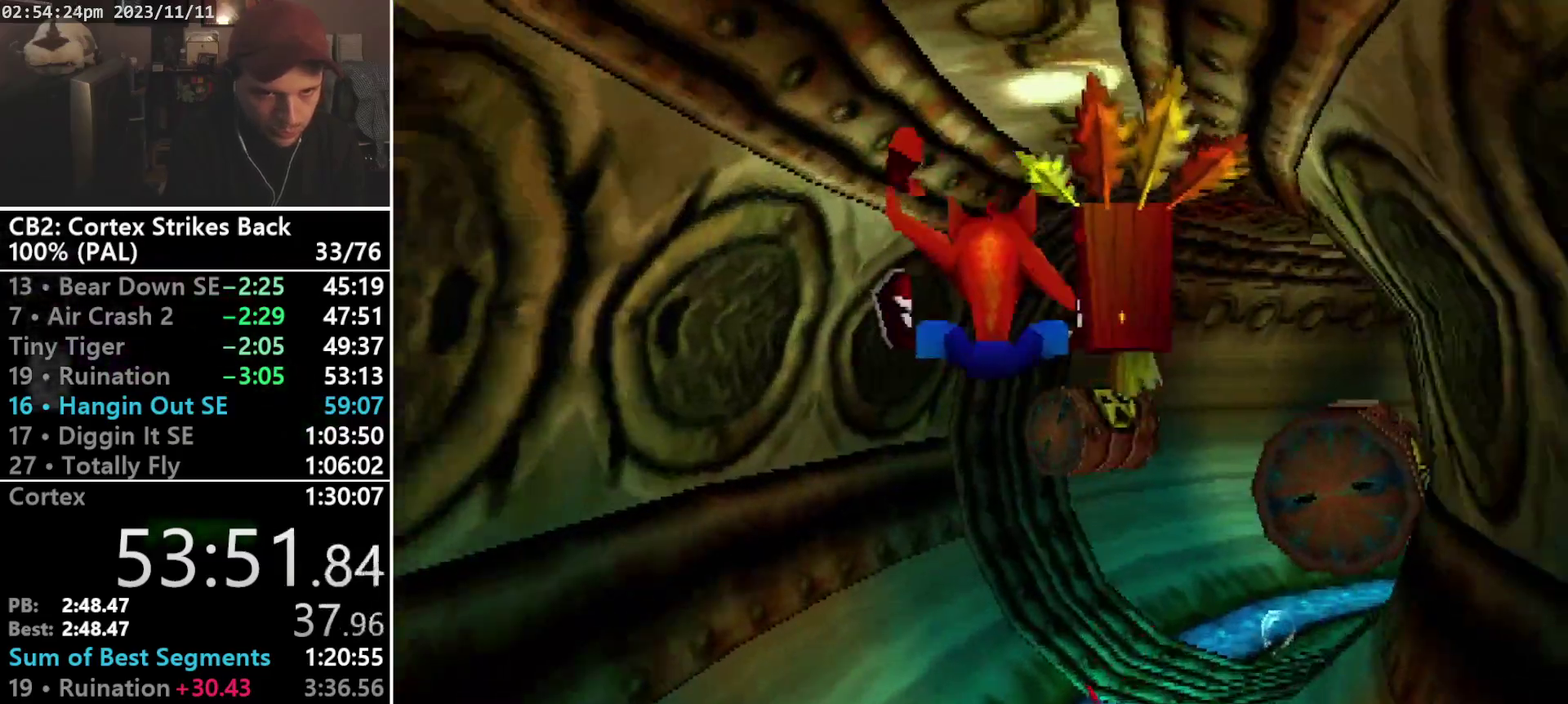
{"buttons": ["DPAD_UP"], "events": [[67, "DPAD_LEFT", "down"], [67, "SQUARE", "down"], [233, "SQUARE", "up"], [333, "DPAD_LEFT", "up"]]}
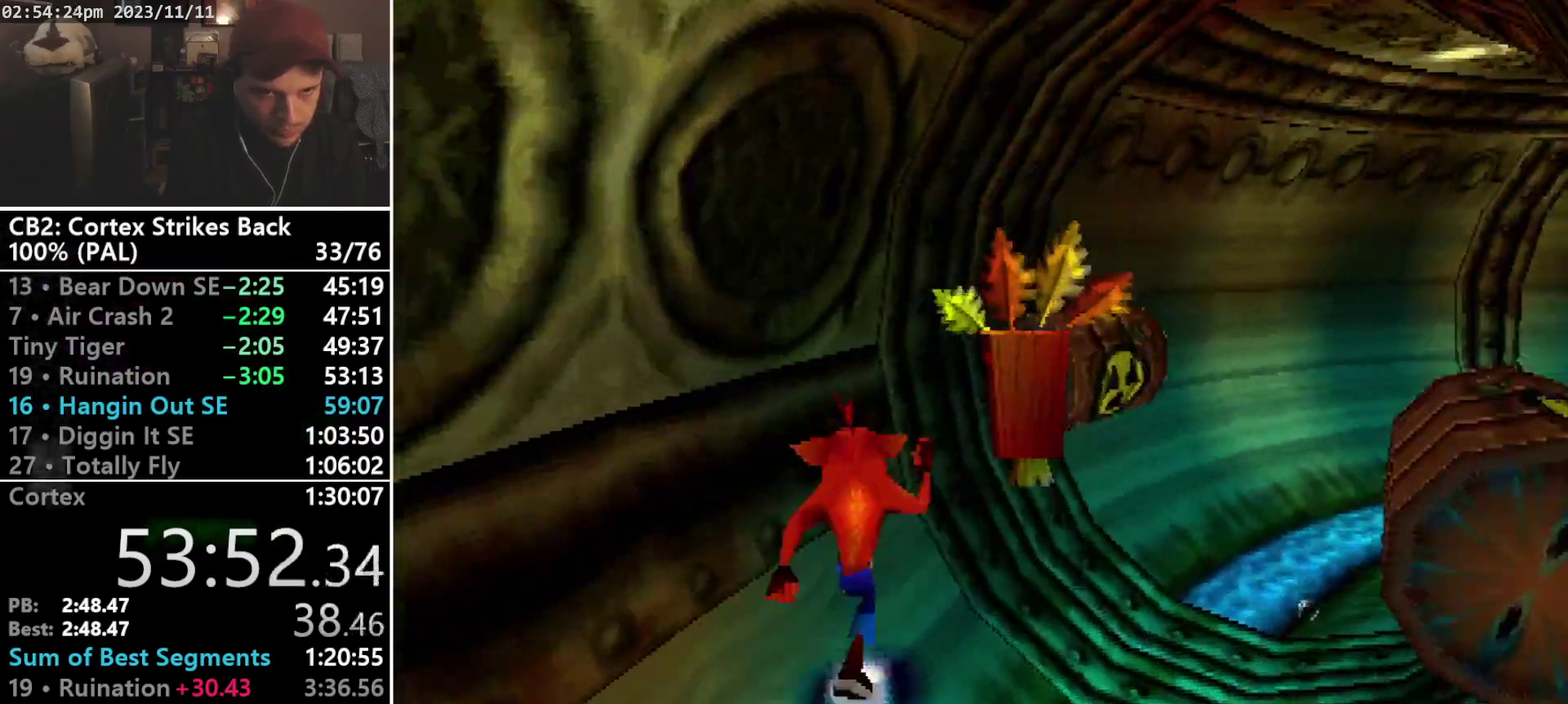
{"buttons": ["CROSS", "DPAD_UP"], "events": [[100, "CROSS", "down"], [233, "DPAD_RIGHT", "down"], [300, "DPAD_RIGHT", "up"]]}
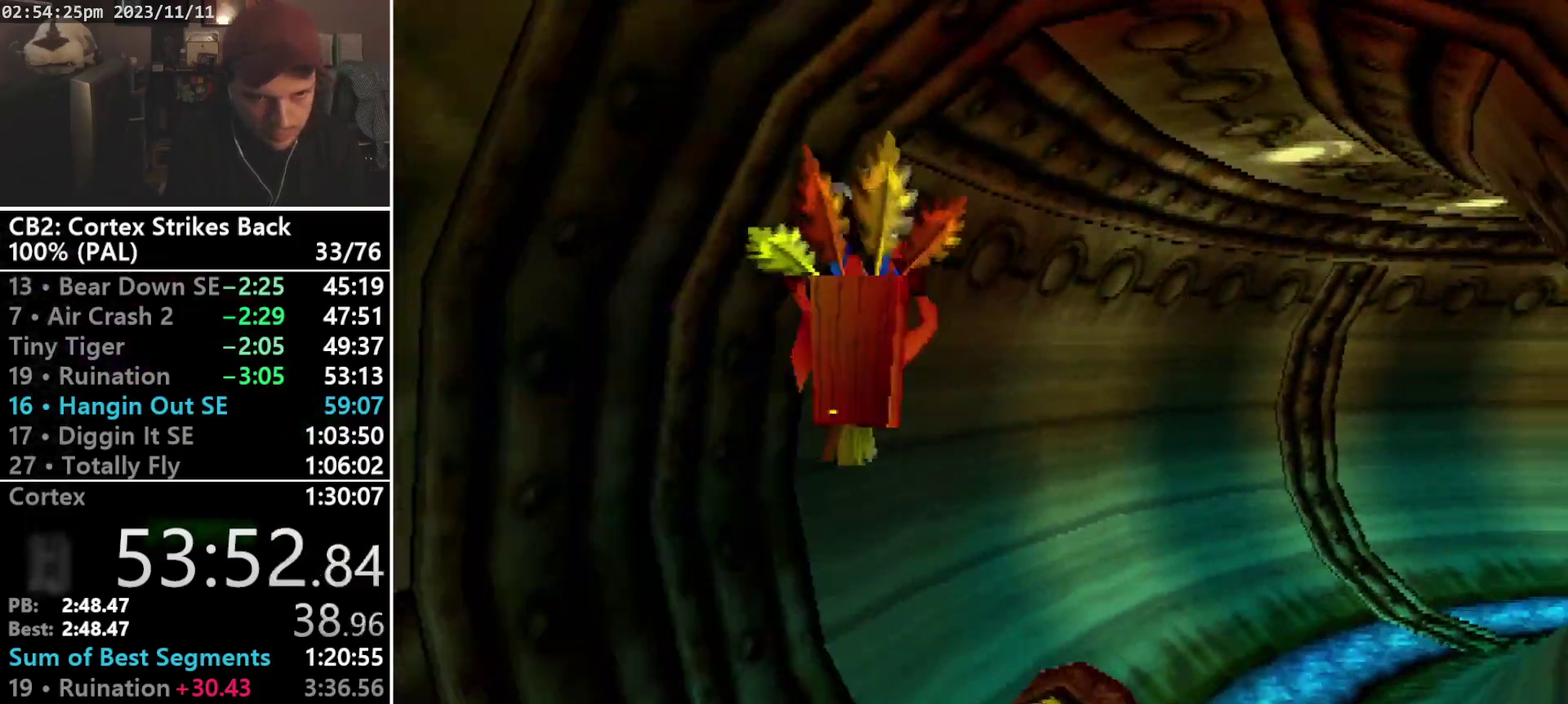
{"buttons": ["R1", "DPAD_UP", "DPAD_RIGHT"], "events": [[233, "CROSS", "up"], [367, "R1", "down"], [433, "DPAD_RIGHT", "down"]]}
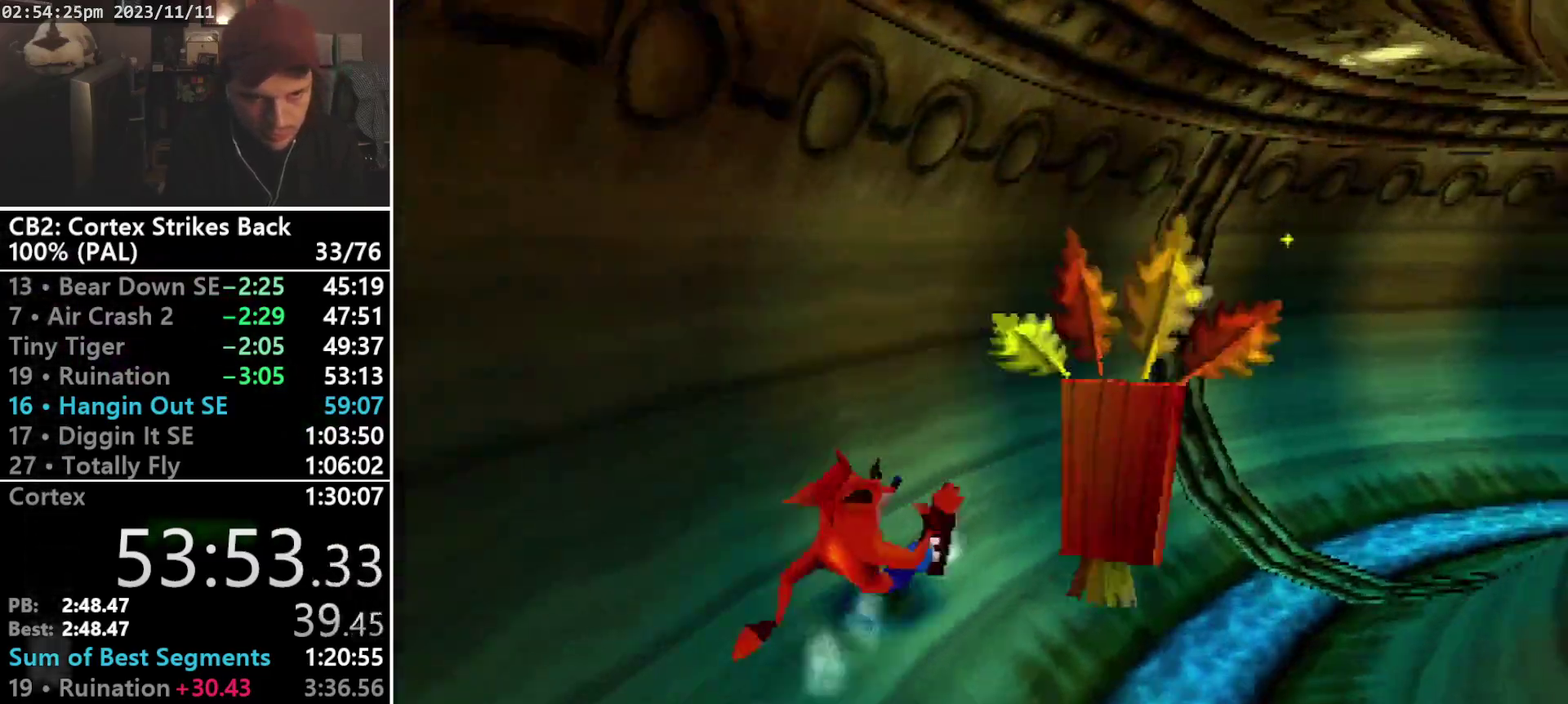
{"buttons": ["DPAD_UP"], "events": [[67, "DPAD_UP", "up"], [100, "DPAD_RIGHT", "up"], [200, "SQUARE", "down"], [467, "DPAD_UP", "down"], [467, "R1", "up"], [467, "SQUARE", "up"]]}
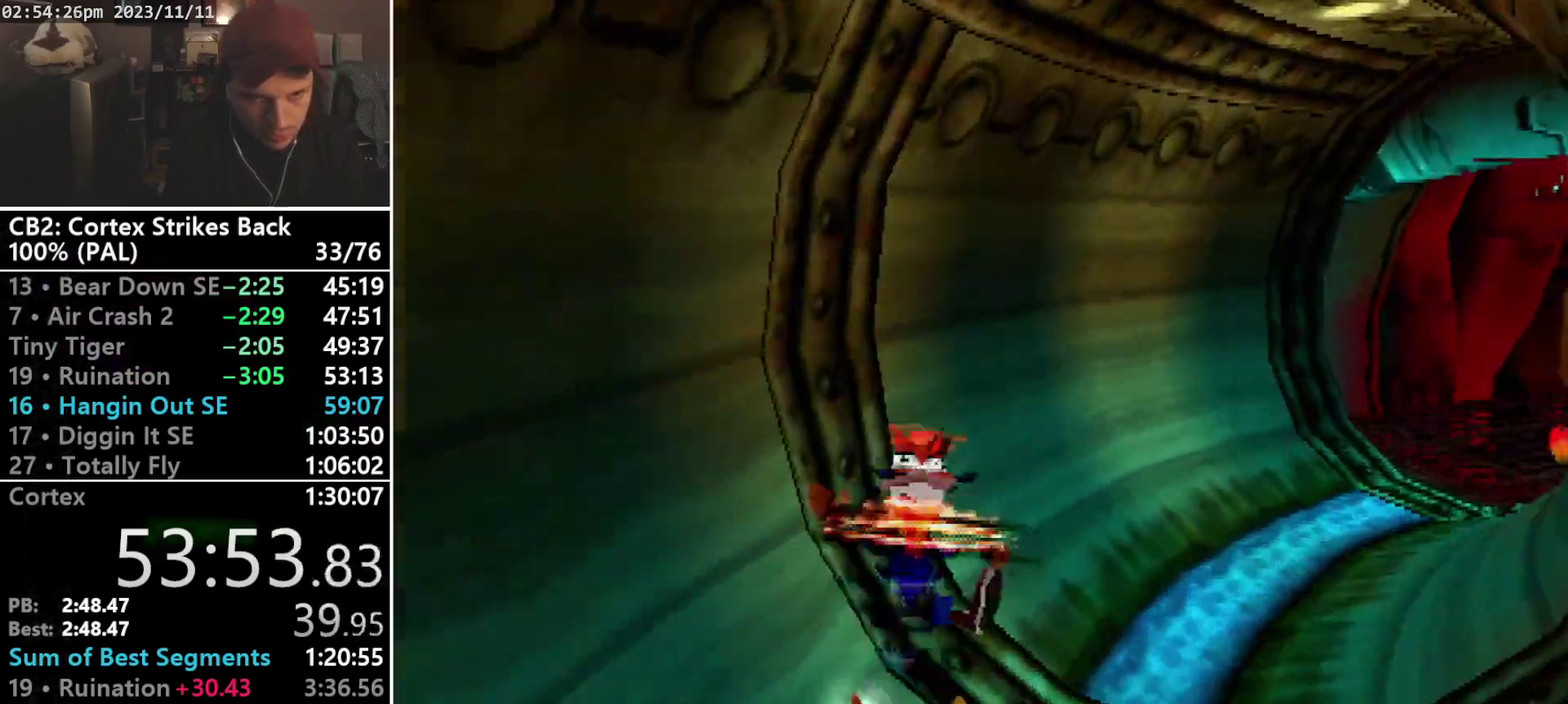
{"buttons": ["SQUARE", "R1"], "events": [[67, "R1", "down"], [100, "DPAD_RIGHT", "down"], [200, "DPAD_UP", "up"], [233, "DPAD_RIGHT", "up"], [333, "SQUARE", "down"]]}
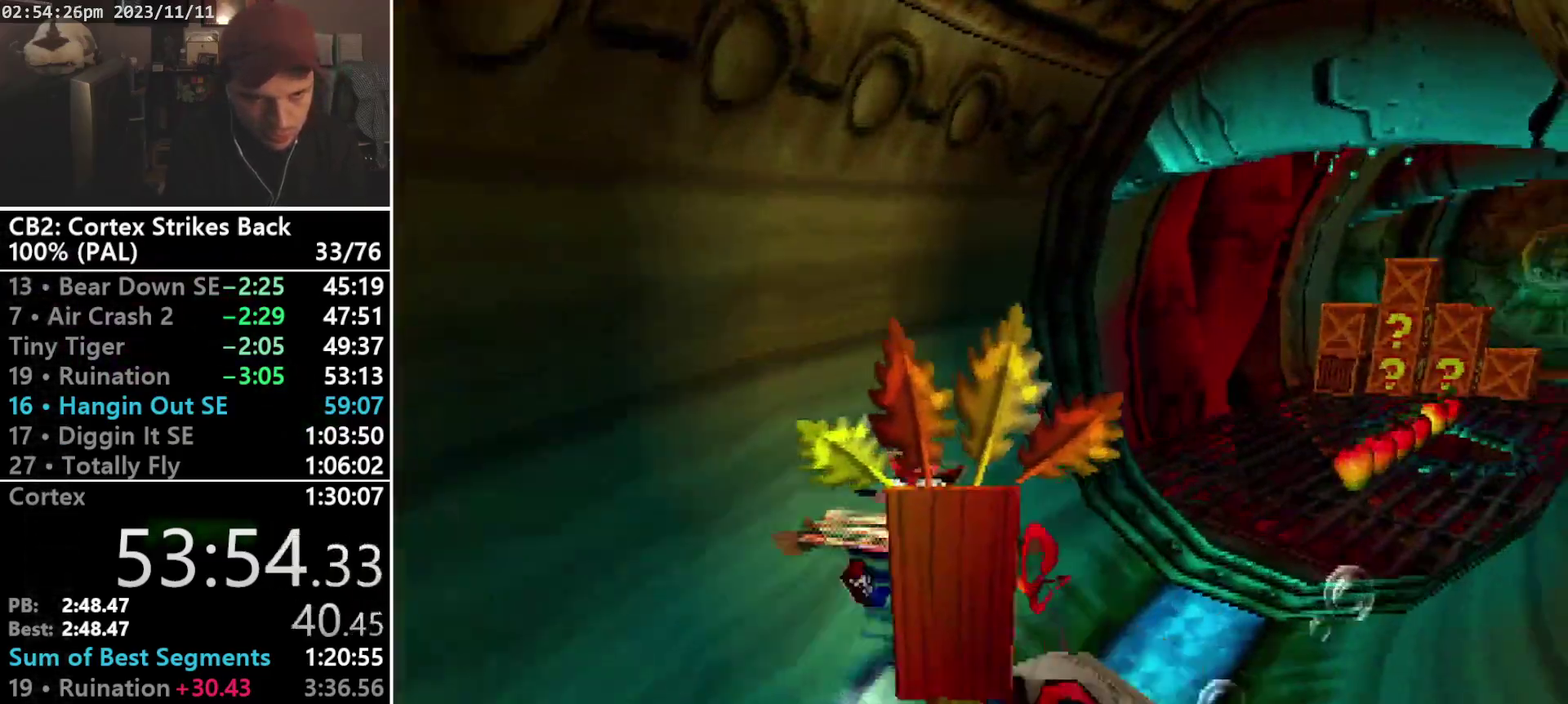
{"buttons": ["SQUARE", "R1"], "events": [[133, "DPAD_UP", "down"], [133, "R1", "up"], [133, "SQUARE", "up"], [233, "DPAD_RIGHT", "down"], [233, "R1", "down"], [333, "DPAD_RIGHT", "up"], [333, "DPAD_UP", "up"], [467, "SQUARE", "down"]]}